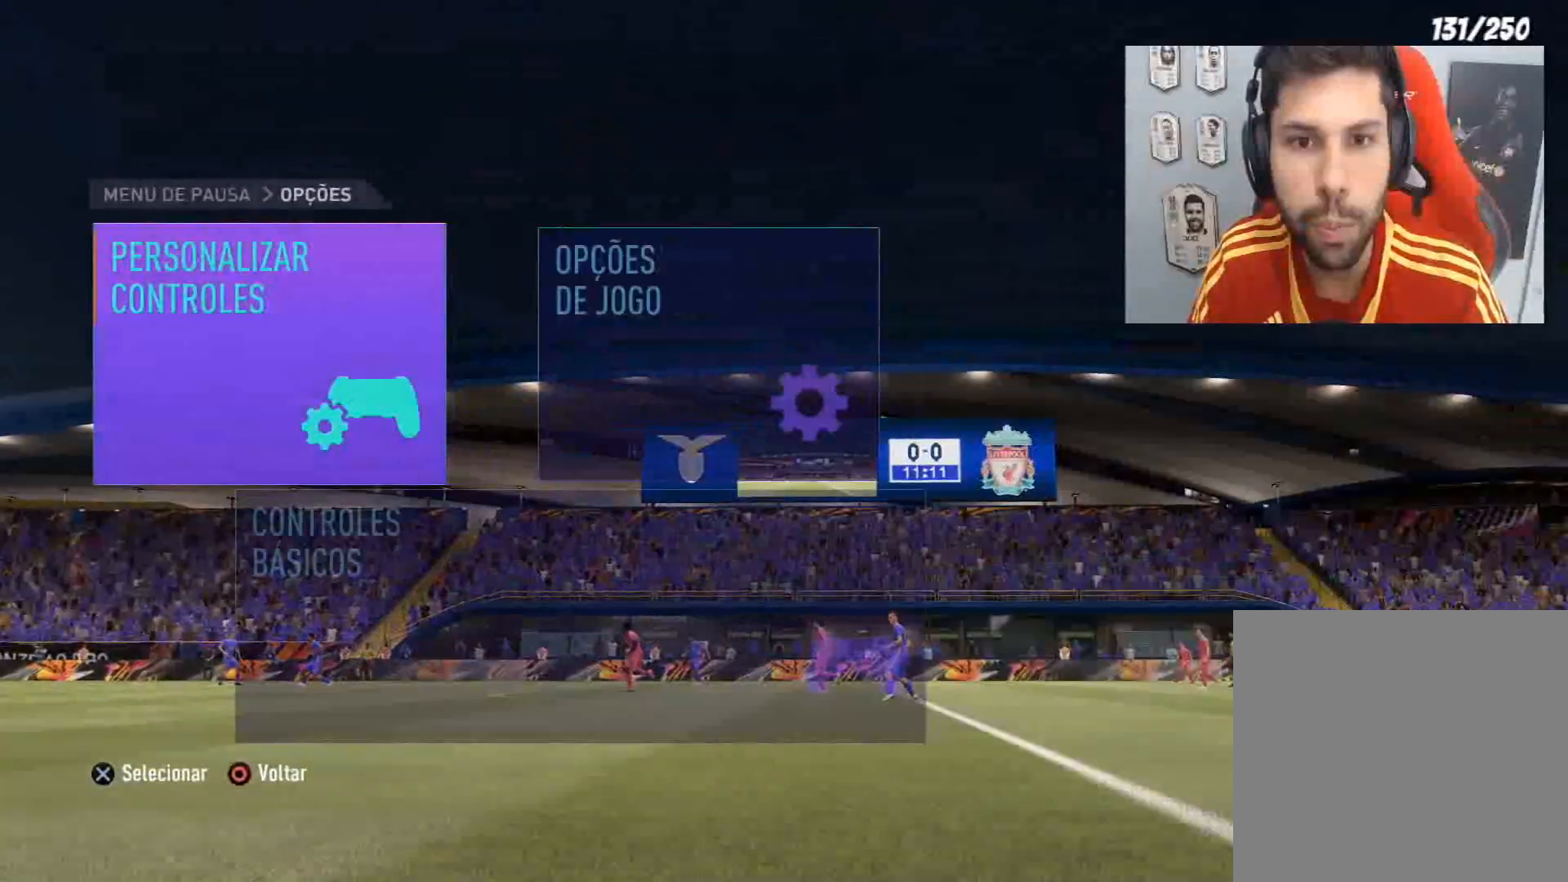
Gameplay with a controller (PlayStation layout); each line is a JSON object with the inputs held at the frame after it. "events" lists button and stick changes between this image and that frame as [ms after this image, input, new state], when the widget could be followed in between.
{"buttons": [], "left_stick": "center", "right_stick": "center", "events": []}
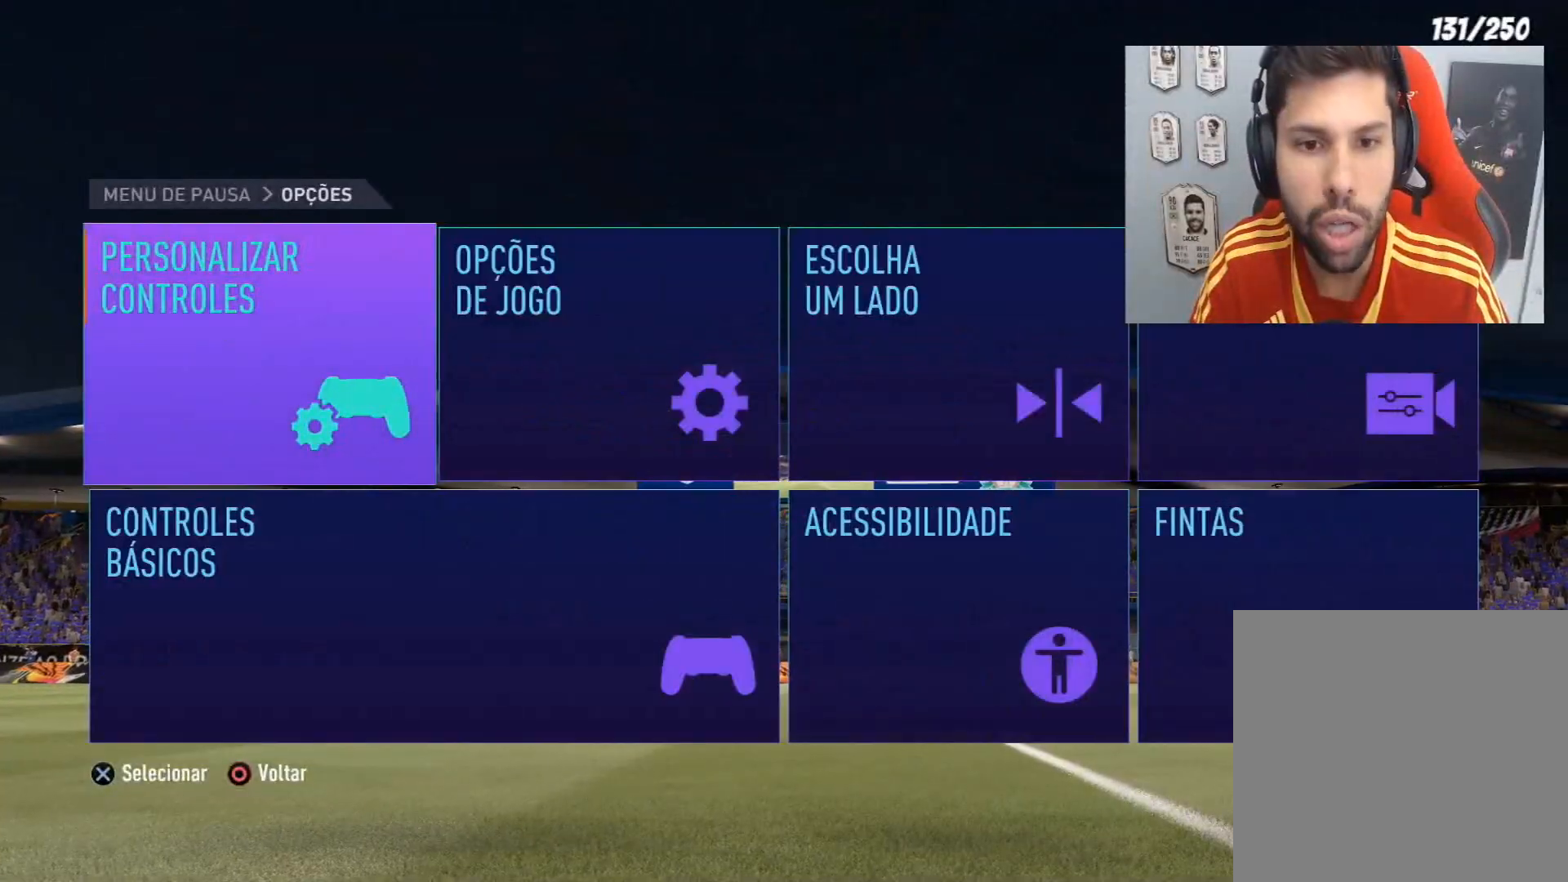
{"buttons": [], "left_stick": "right", "right_stick": "center", "events": [[100, "left_stick", "right"], [267, "left_stick", "center"], [367, "left_stick", "right"]]}
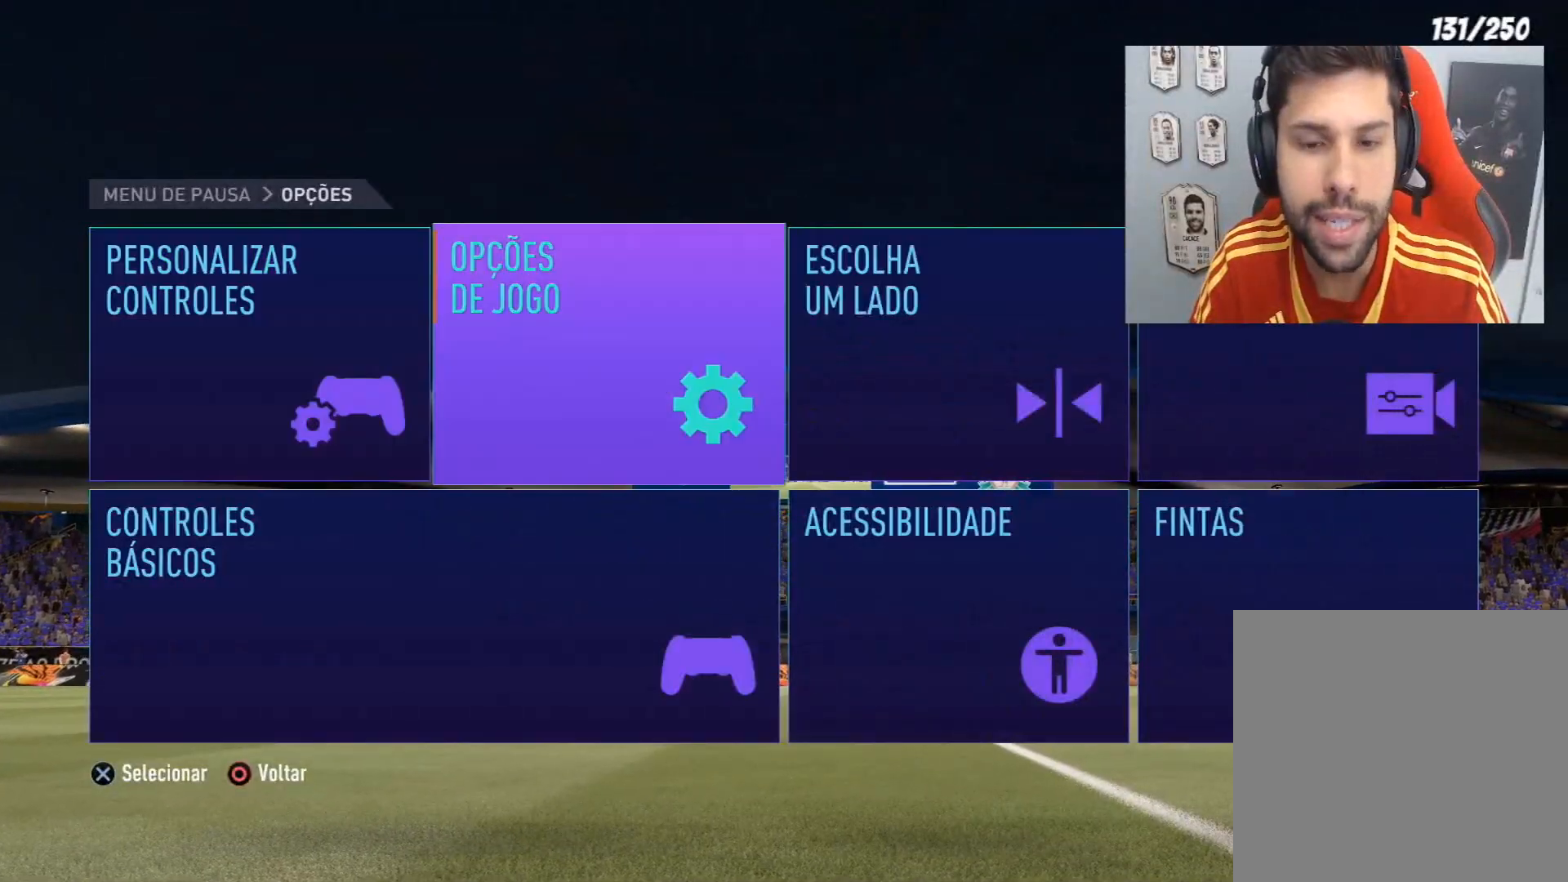
{"buttons": [], "left_stick": "center", "right_stick": "center", "events": [[33, "left_stick", "center"], [333, "left_stick", "right"], [500, "left_stick", "center"]]}
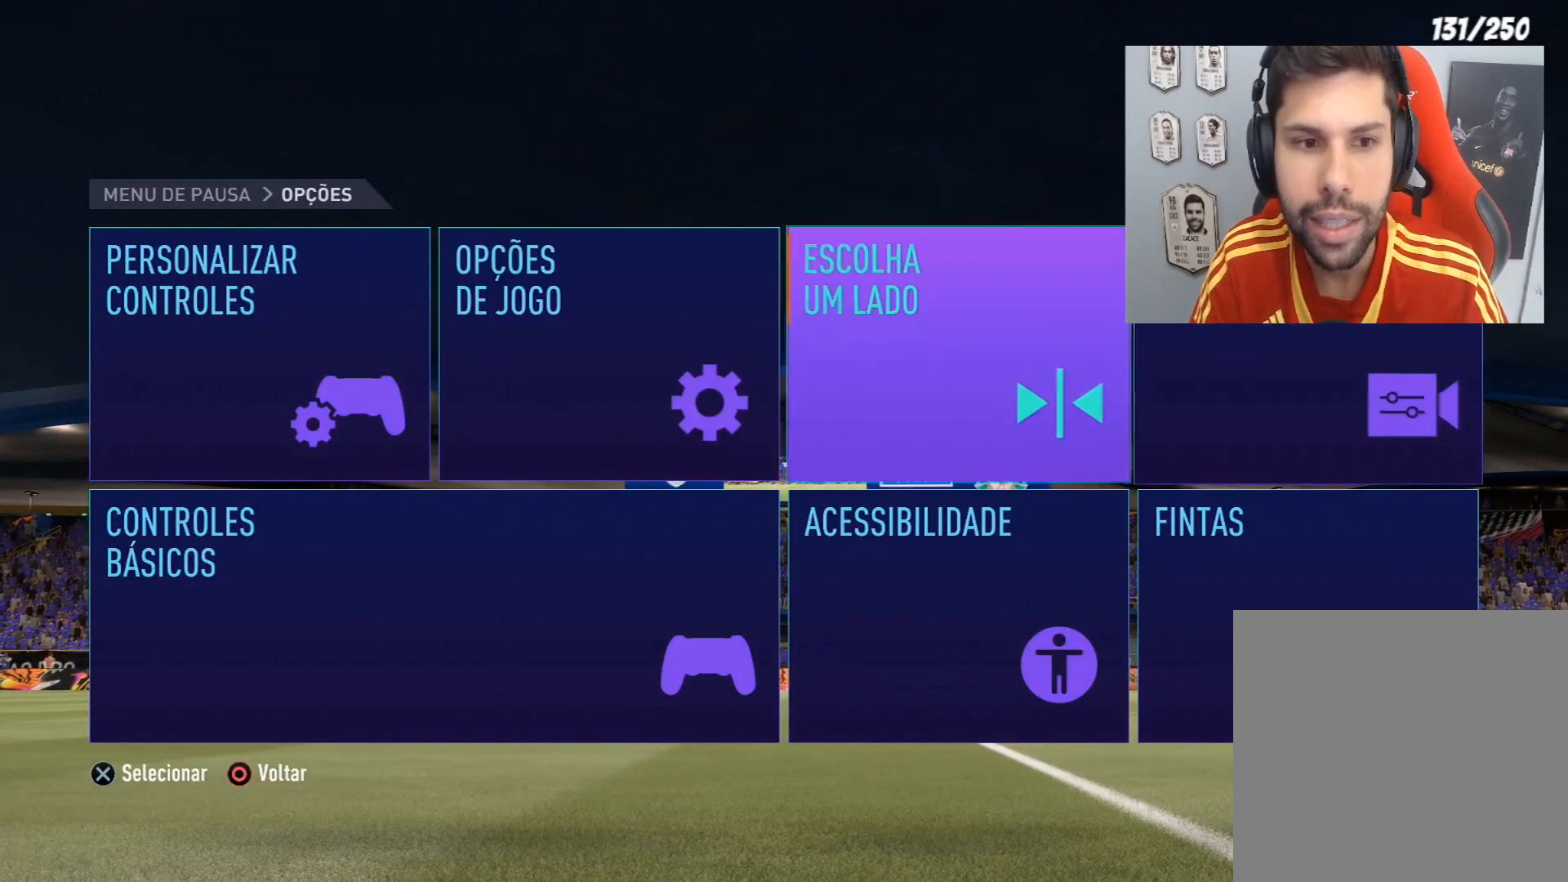
{"buttons": [], "left_stick": "center", "right_stick": "center", "events": [[100, "left_stick", "left"], [267, "left_stick", "center"]]}
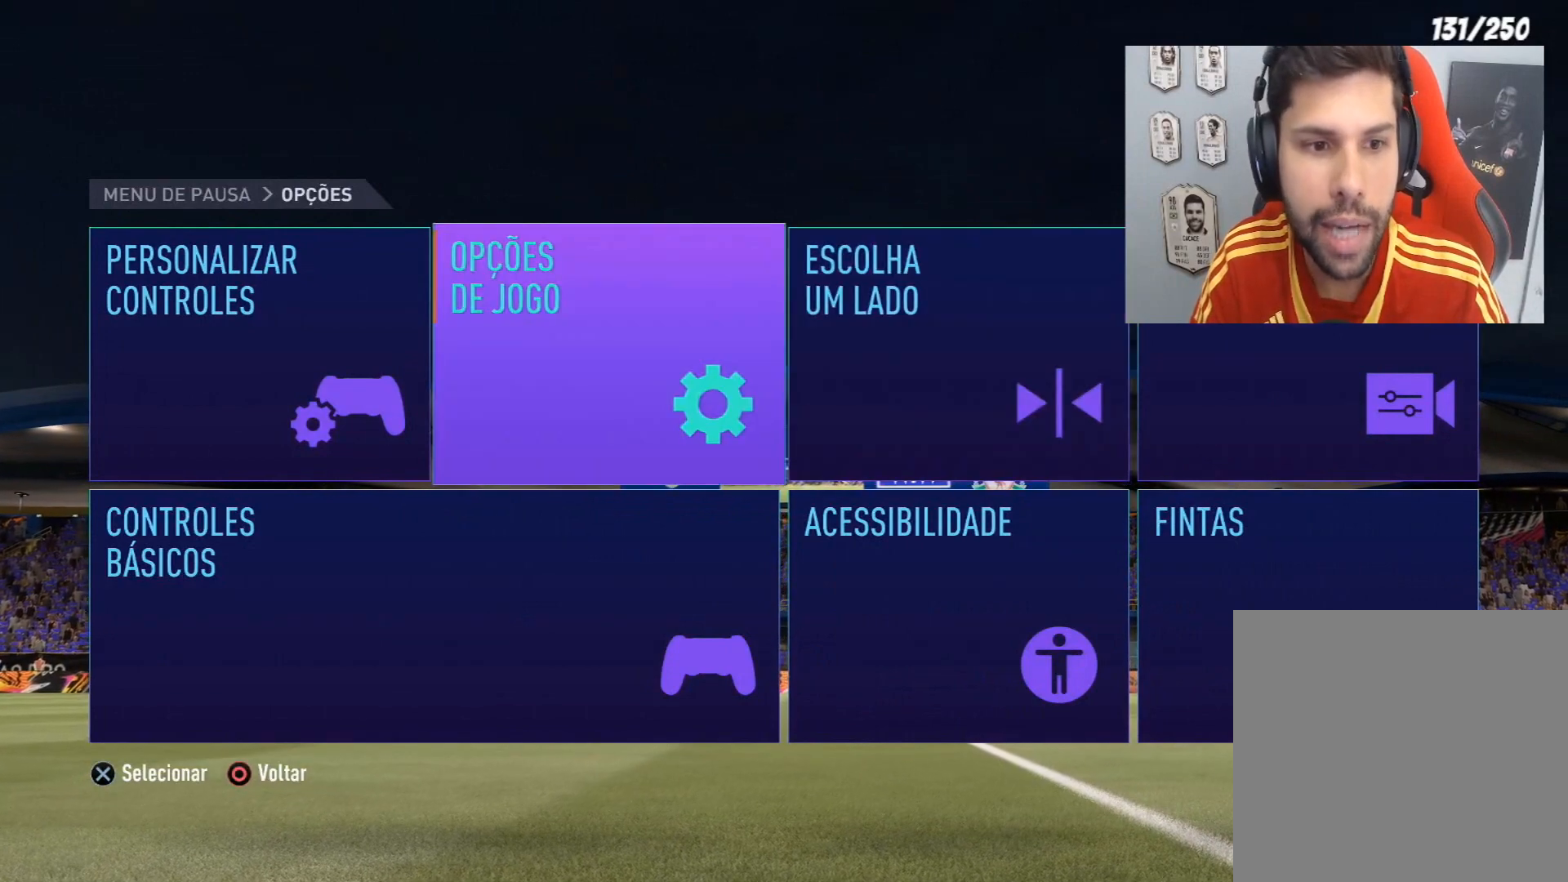
{"buttons": [], "left_stick": "center", "right_stick": "center", "events": [[100, "left_stick", "left"], [267, "left_stick", "right"], [367, "left_stick", "center"]]}
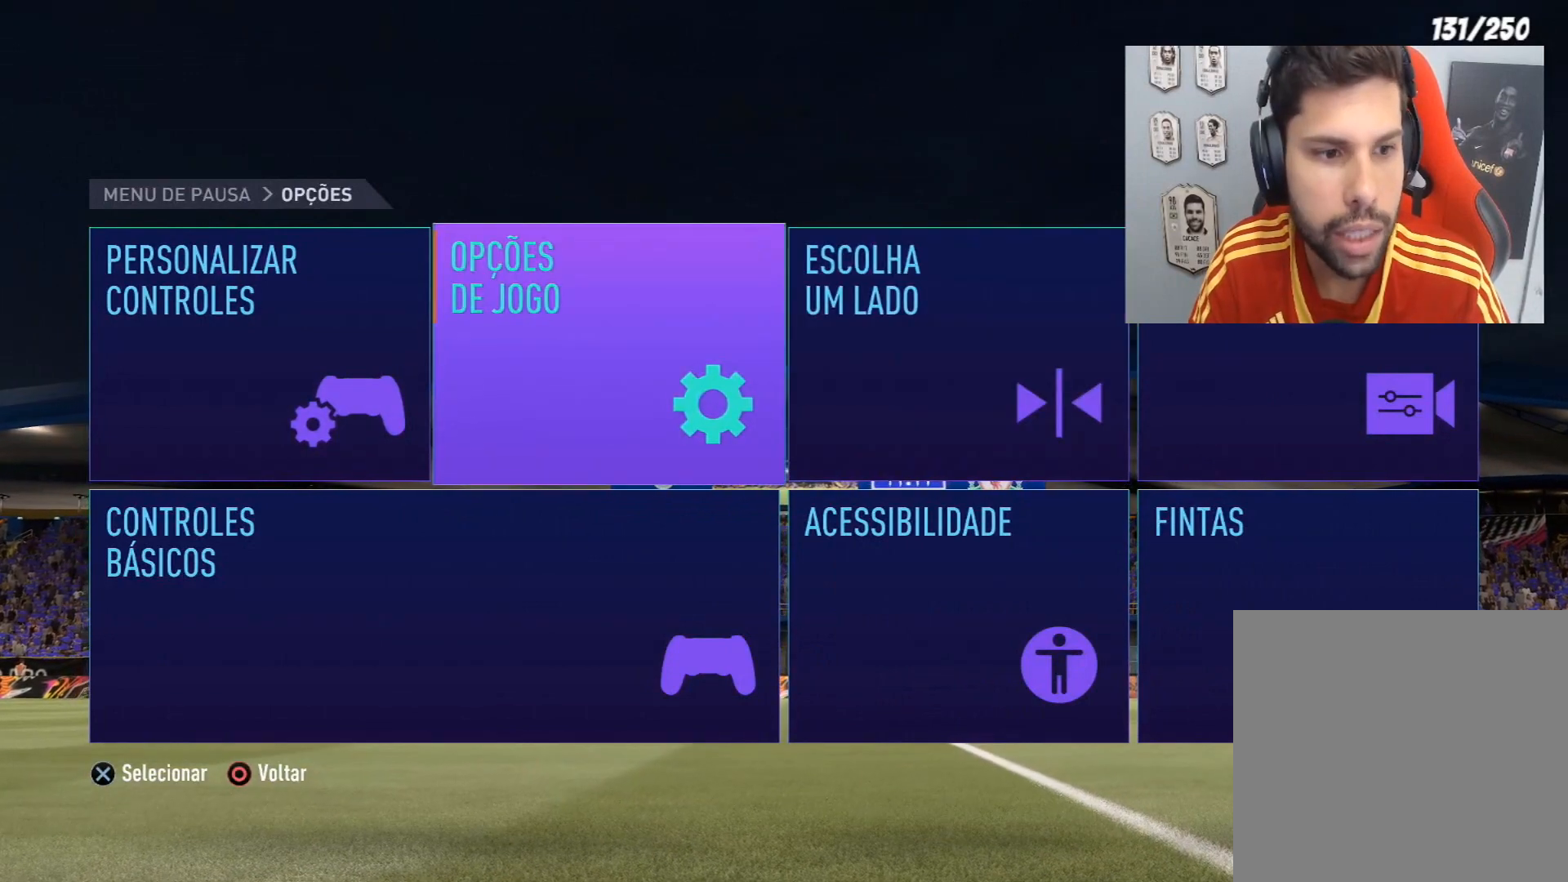
{"buttons": [], "left_stick": "center", "right_stick": "center", "events": [[134, "left_stick", "left"], [300, "left_stick", "center"]]}
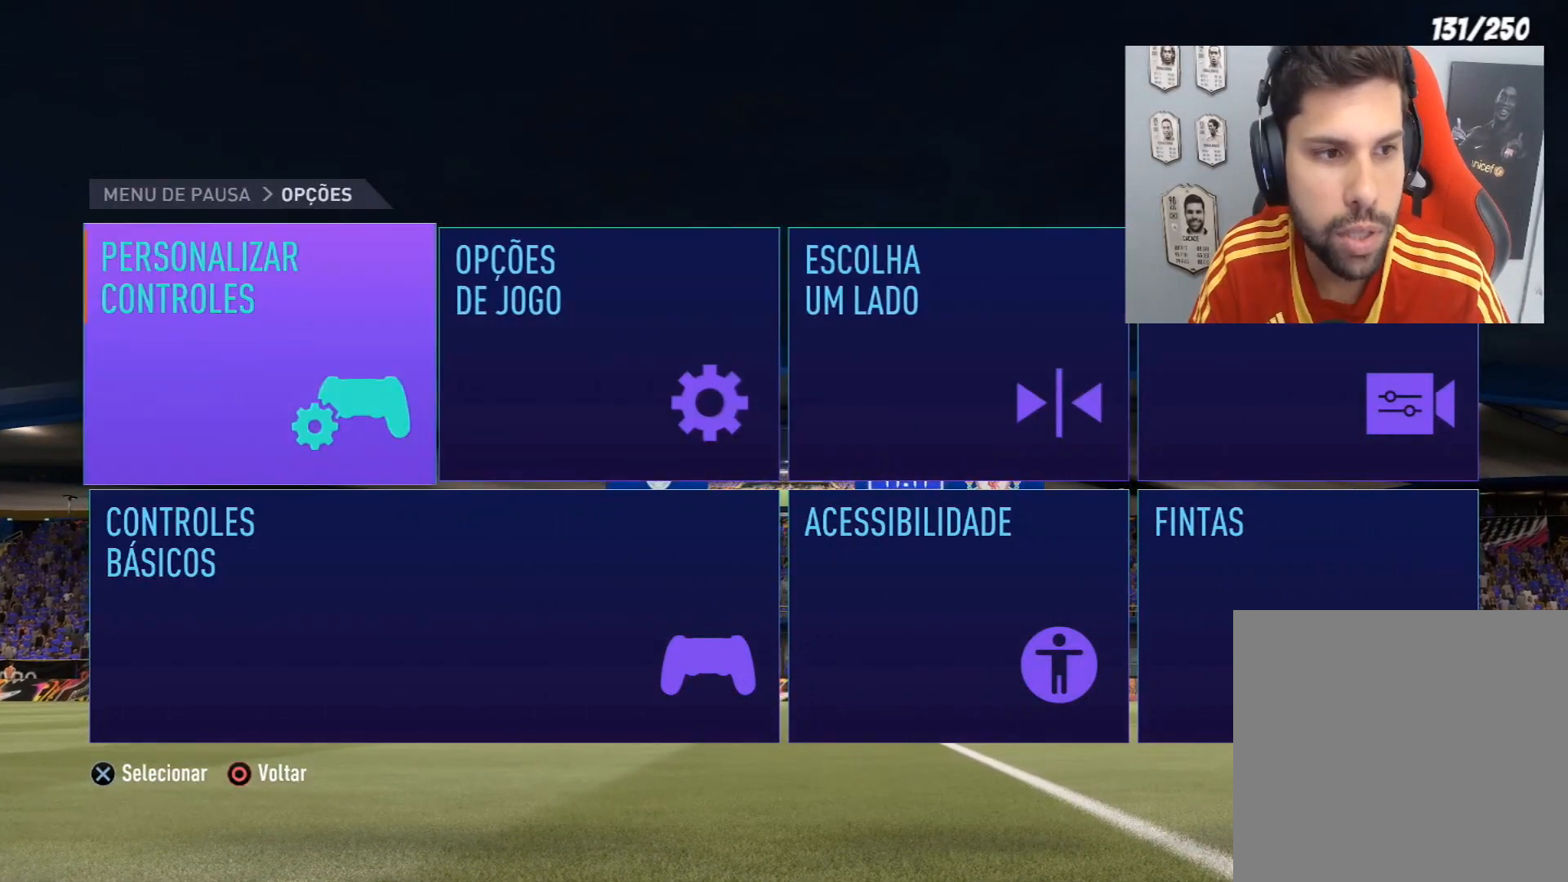
{"buttons": [], "left_stick": "center", "right_stick": "center", "events": []}